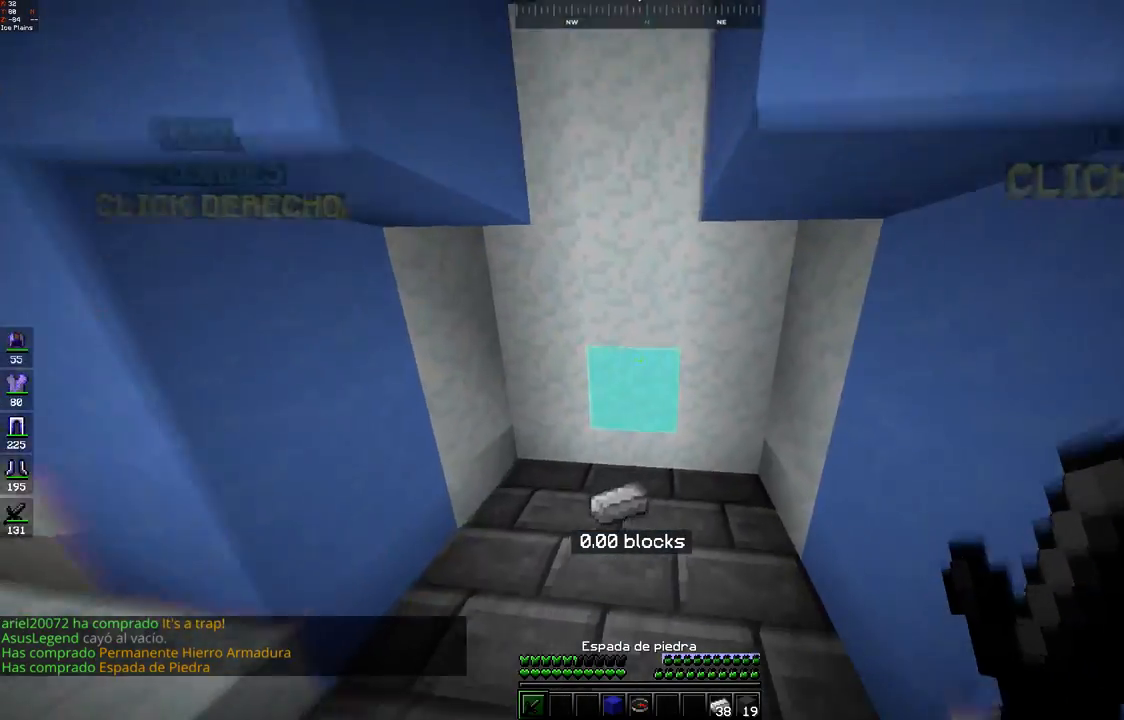
Gameplay with keyboard and mouse; each line is a JSON object with the keys and mouse buttons held at the frame after it. "events" lists presses ("down") and releases ("up") of "a", "d", "s", "space", "w", "mouse_left" and "mouse_right" between this image and that frame as [ms after this image, input, new state], when the widget could be followed in between. "mouse_left", "mouse_right" = the "left", "right" buttons of the "mouse" list. No other keys are recorded. Fast repeated clicks can show as one long hold. Mouse movement is not recorded.
{"keys": ["d", "w"], "mouse": [], "events": [[167, "d", "up"], [250, "d", "down"]]}
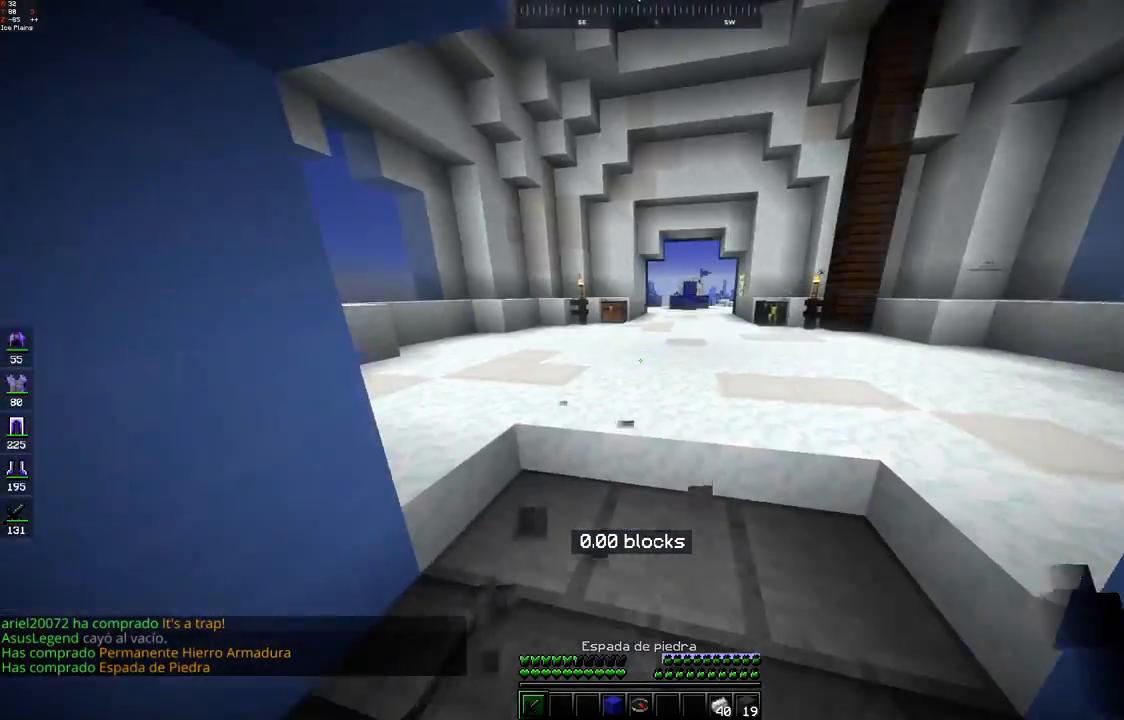
{"keys": ["w"], "mouse": [], "events": [[17, "d", "up"]]}
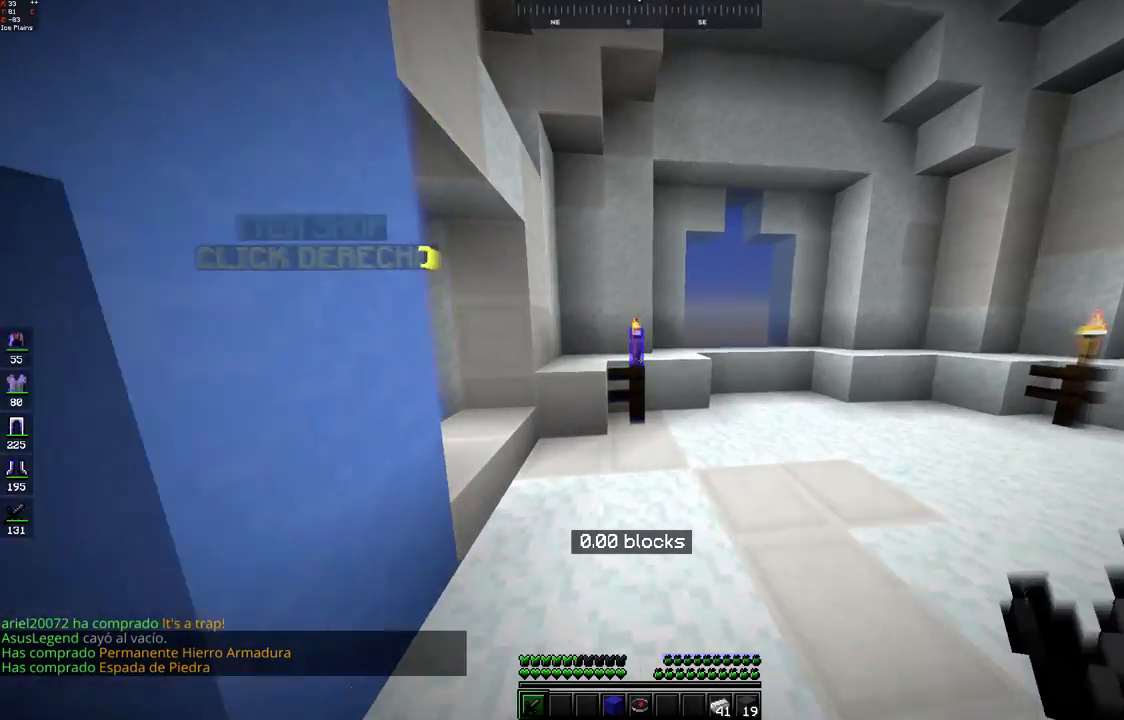
{"keys": ["d", "w"], "mouse": [], "events": [[150, "a", "down"], [300, "d", "down"], [417, "a", "up"]]}
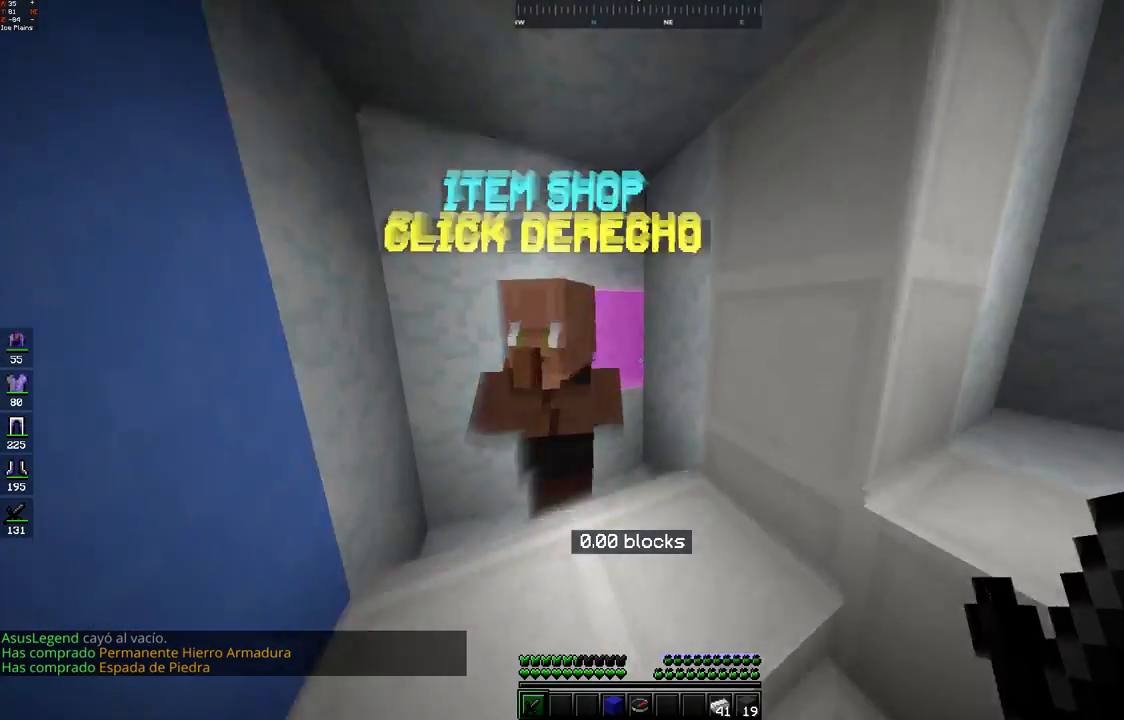
{"keys": [], "mouse": ["right"], "events": [[17, "d", "up"], [50, "mouse_right", "down"], [117, "mouse_right", "up"], [167, "w", "up"], [500, "mouse_right", "down"]]}
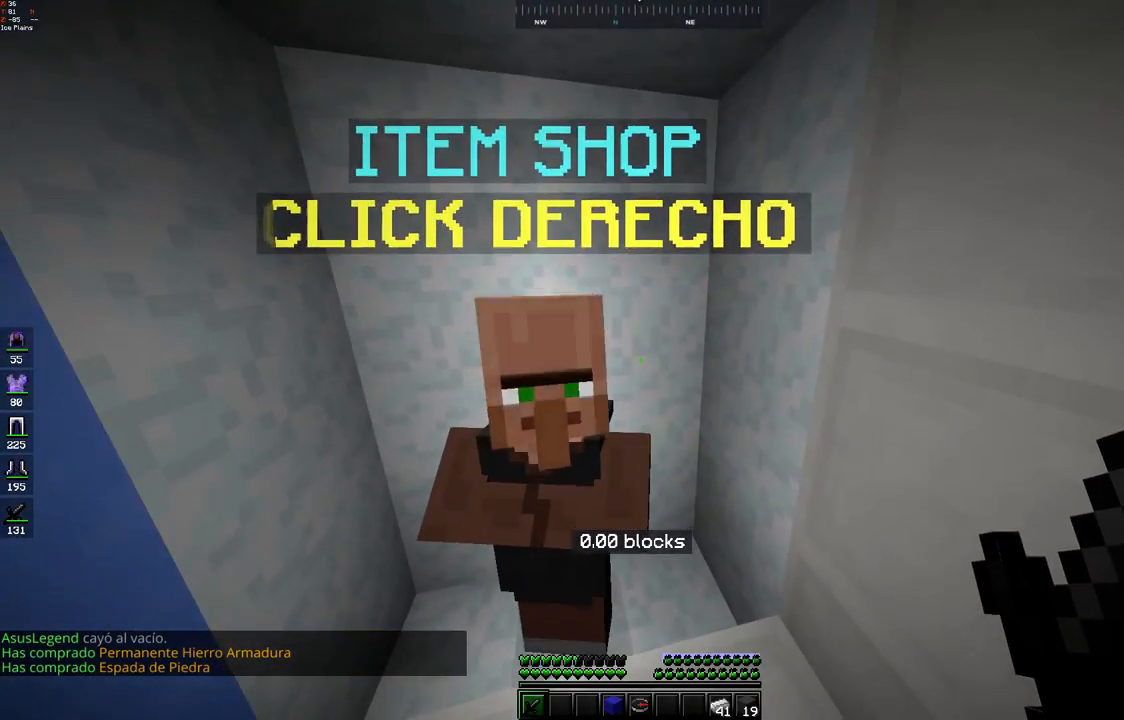
{"keys": [], "mouse": [], "events": [[67, "mouse_right", "up"]]}
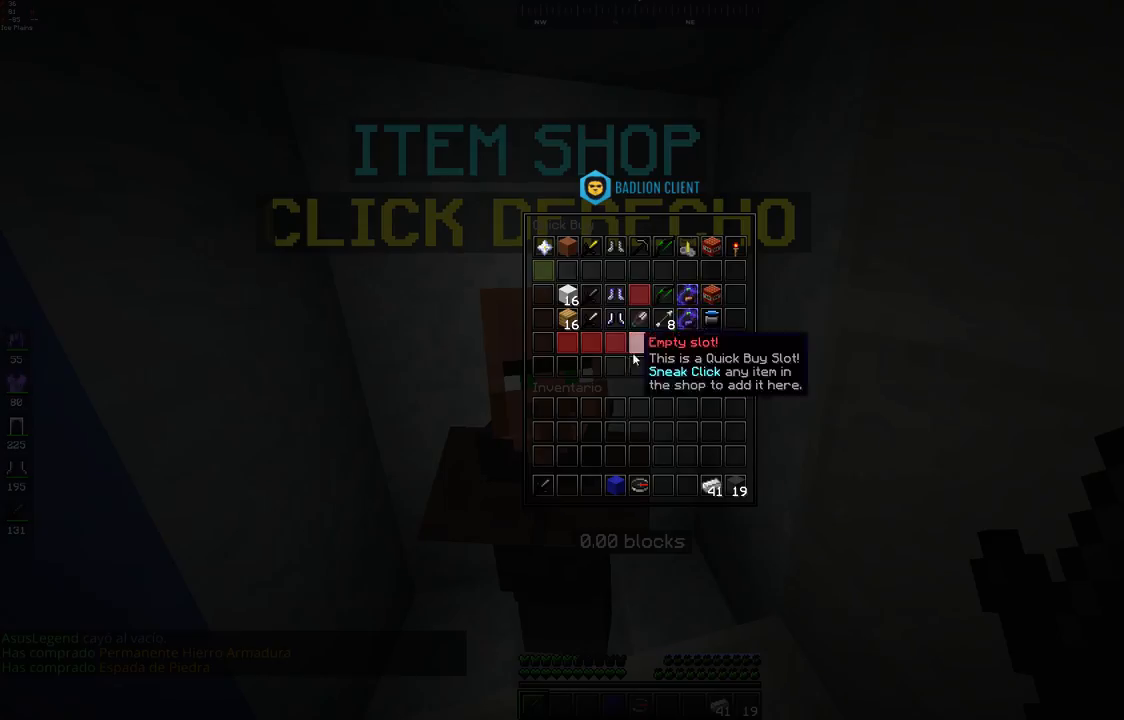
{"keys": [], "mouse": [], "events": []}
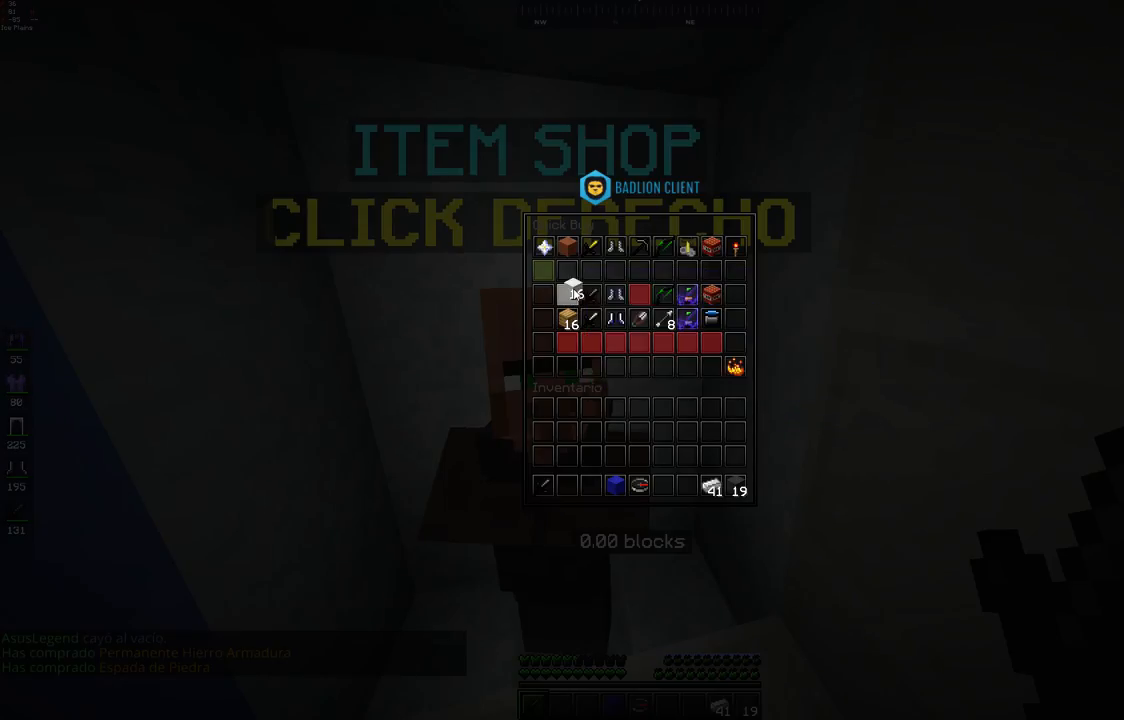
{"keys": [], "mouse": [], "events": []}
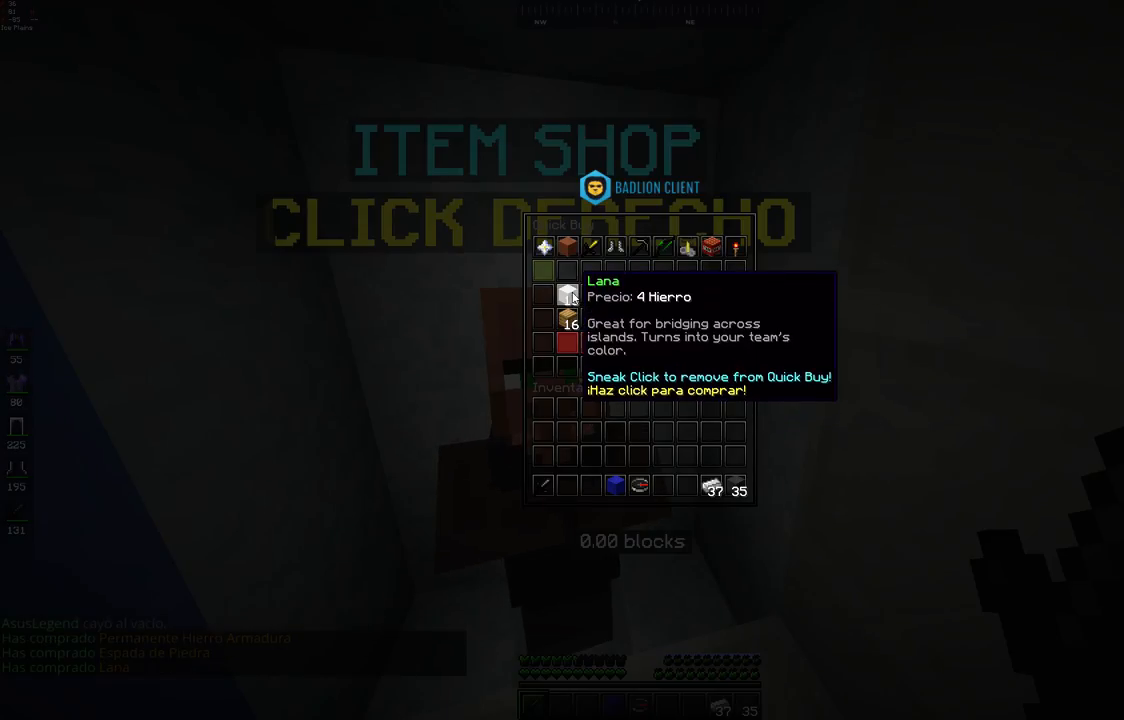
{"keys": [], "mouse": [], "events": []}
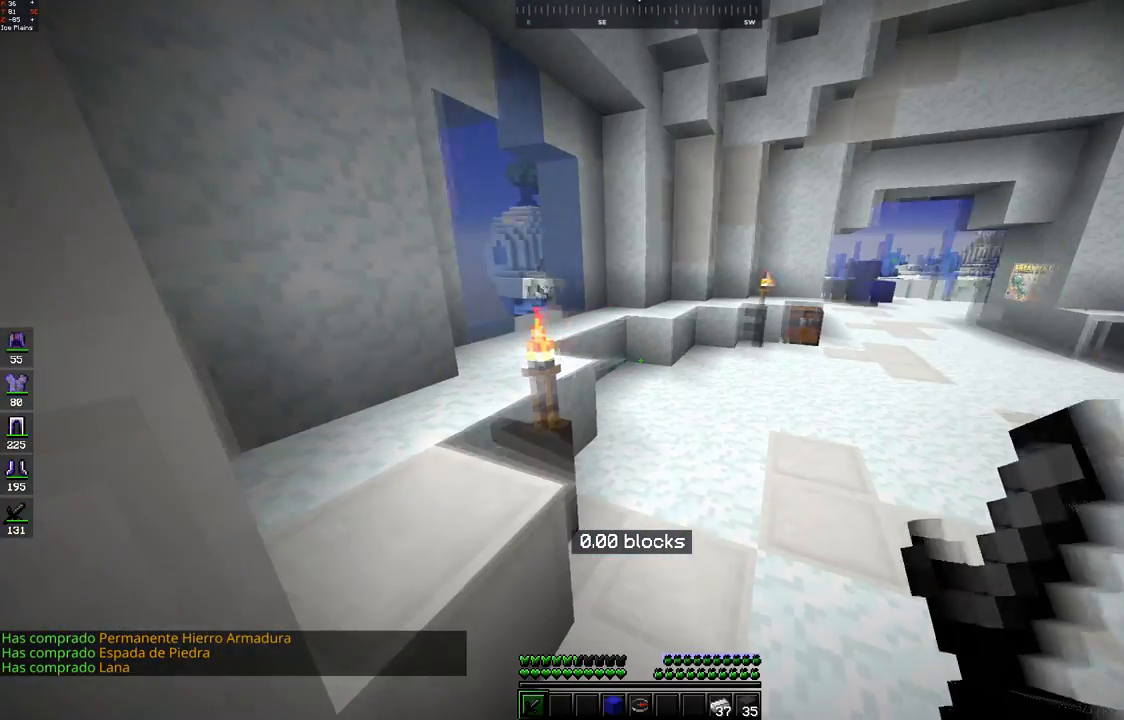
{"keys": ["w"], "mouse": [], "events": [[100, "d", "down"], [200, "w", "down"], [450, "d", "up"]]}
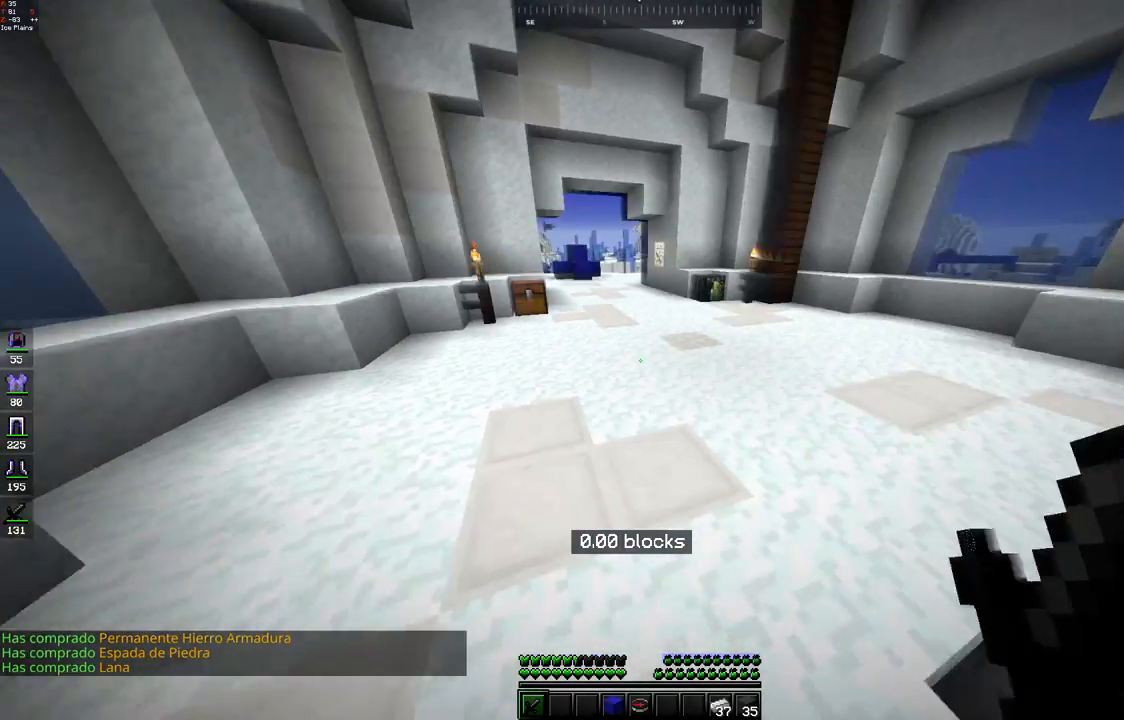
{"keys": ["d", "w"], "mouse": [], "events": [[117, "w", "up"], [350, "d", "down"], [400, "w", "down"]]}
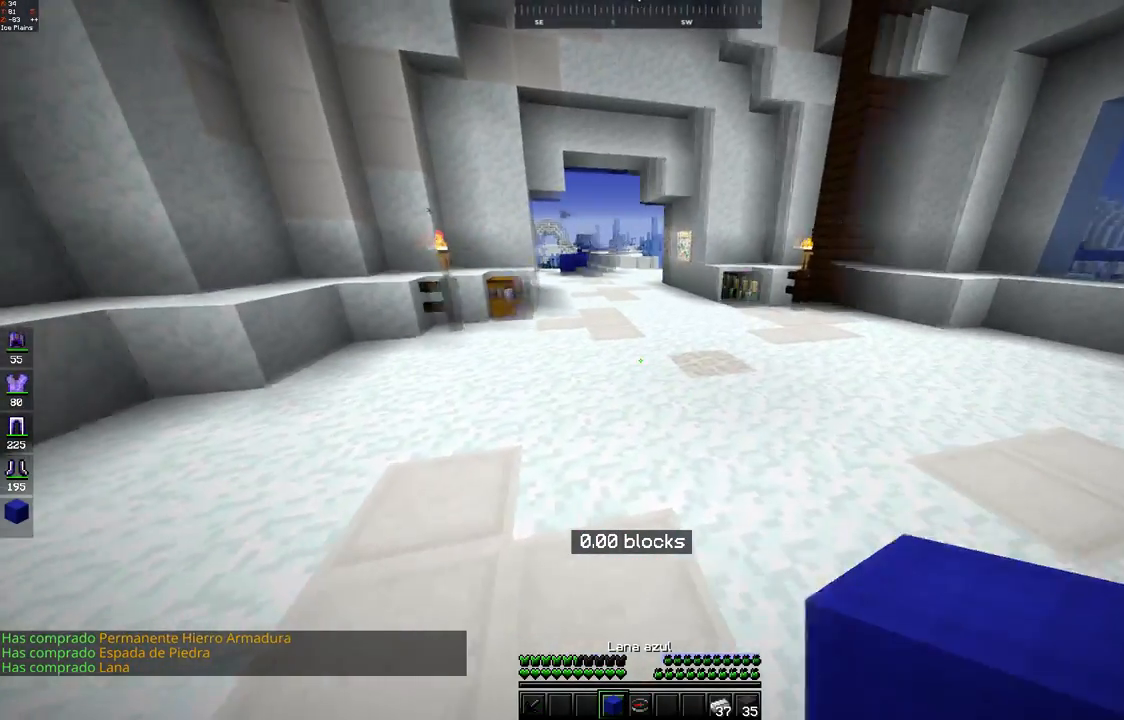
{"keys": ["space", "w"], "mouse": [], "events": [[117, "d", "up"], [250, "space", "down"]]}
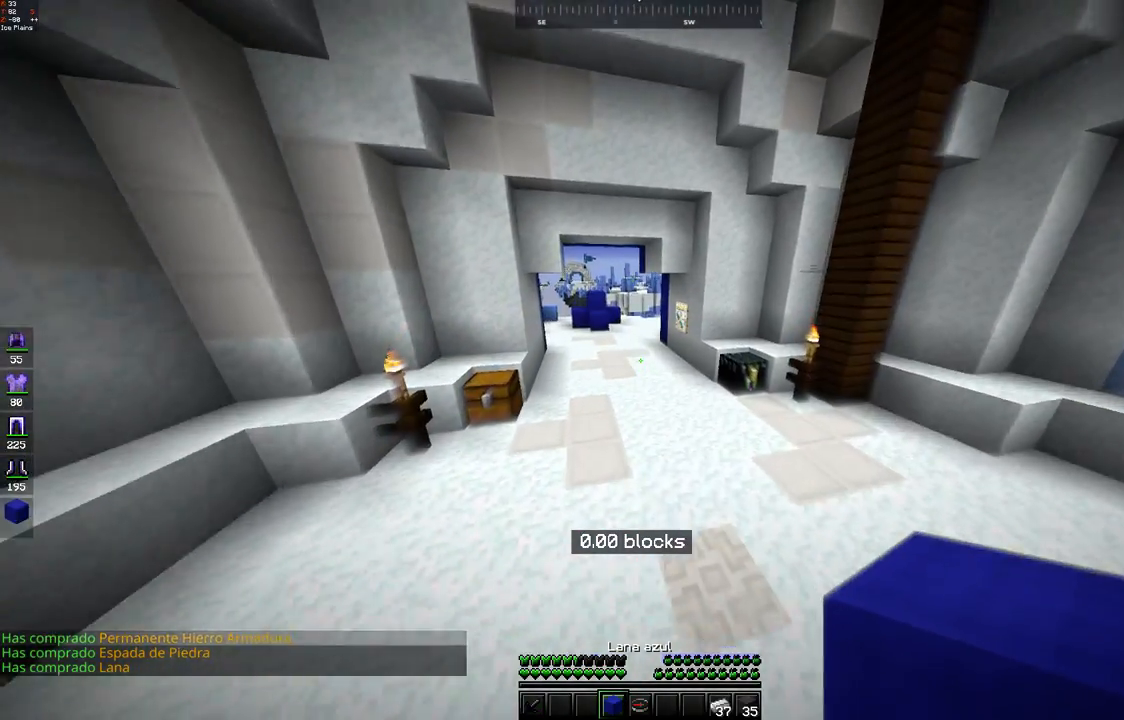
{"keys": ["a", "w"], "mouse": [], "events": [[50, "space", "up"], [200, "space", "down"], [300, "a", "down"], [500, "space", "up"]]}
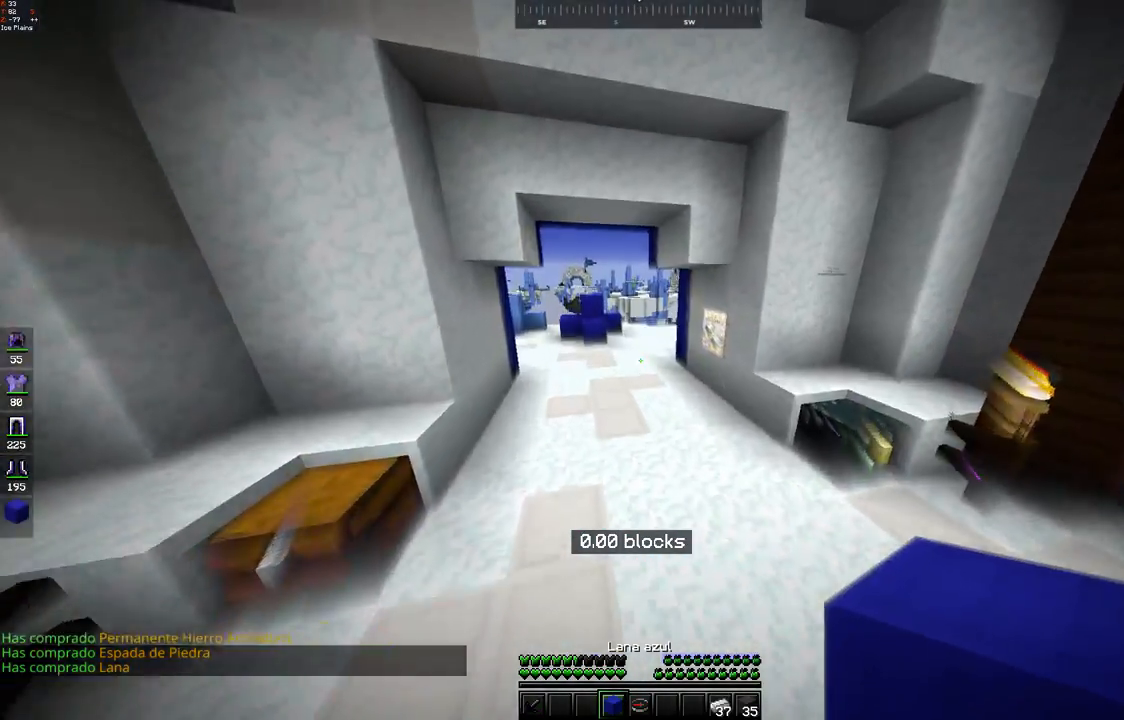
{"keys": ["space", "w"], "mouse": [], "events": [[67, "a", "up"], [300, "space", "down"]]}
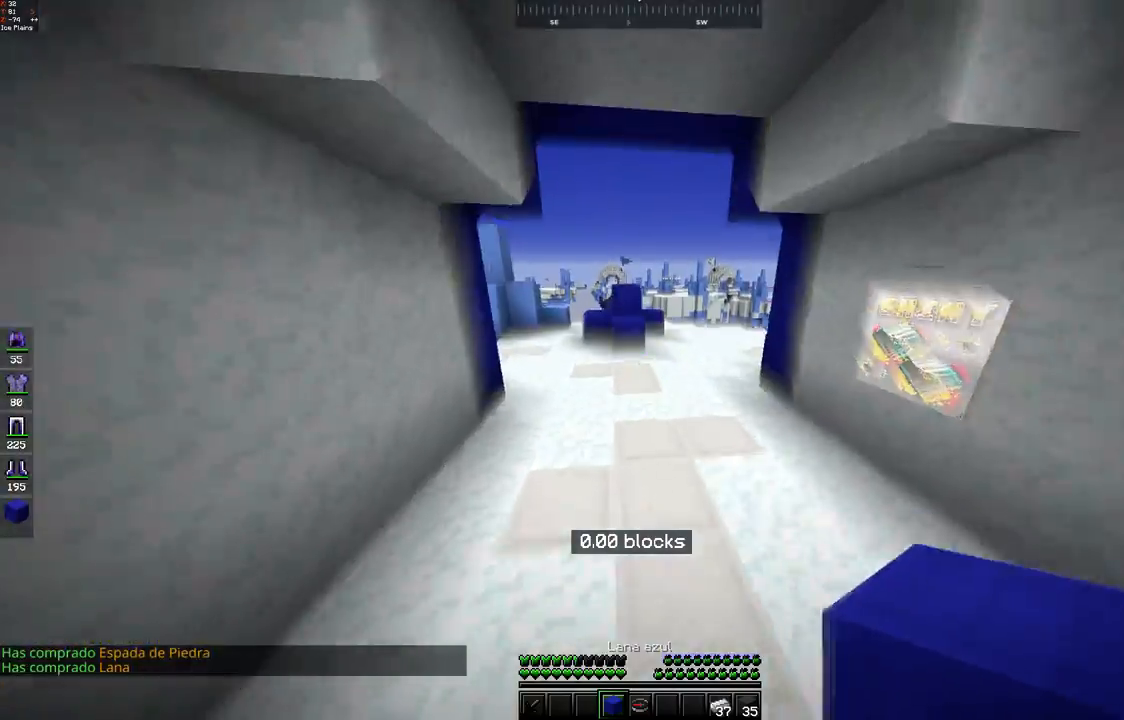
{"keys": ["d", "w"], "mouse": [], "events": [[100, "d", "down"], [100, "space", "up"], [367, "d", "up"], [450, "d", "down"]]}
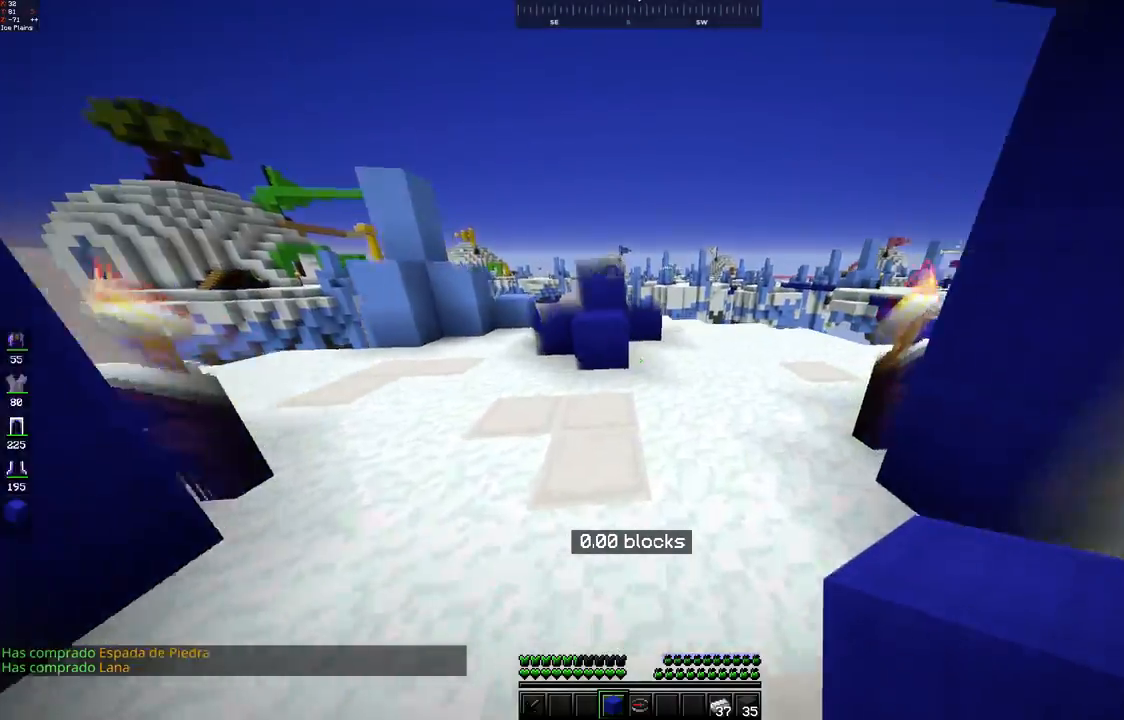
{"keys": ["w"], "mouse": ["right"], "events": [[117, "d", "up"], [450, "mouse_right", "down"]]}
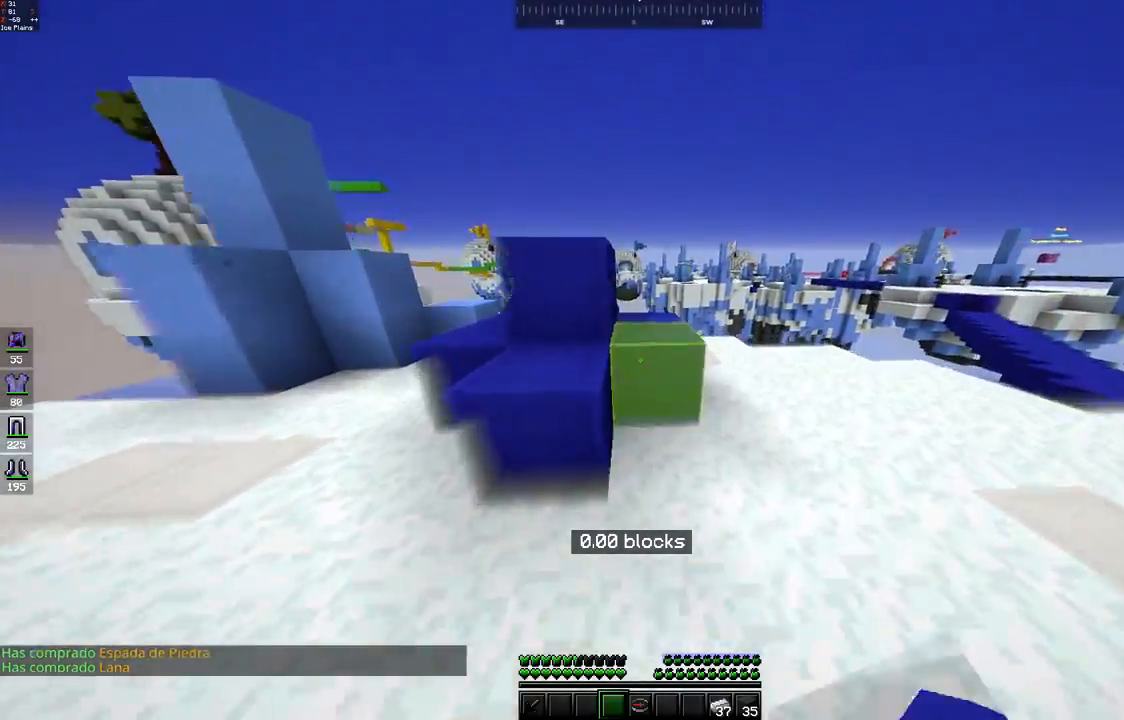
{"keys": ["w"], "mouse": [], "events": [[17, "mouse_right", "up"]]}
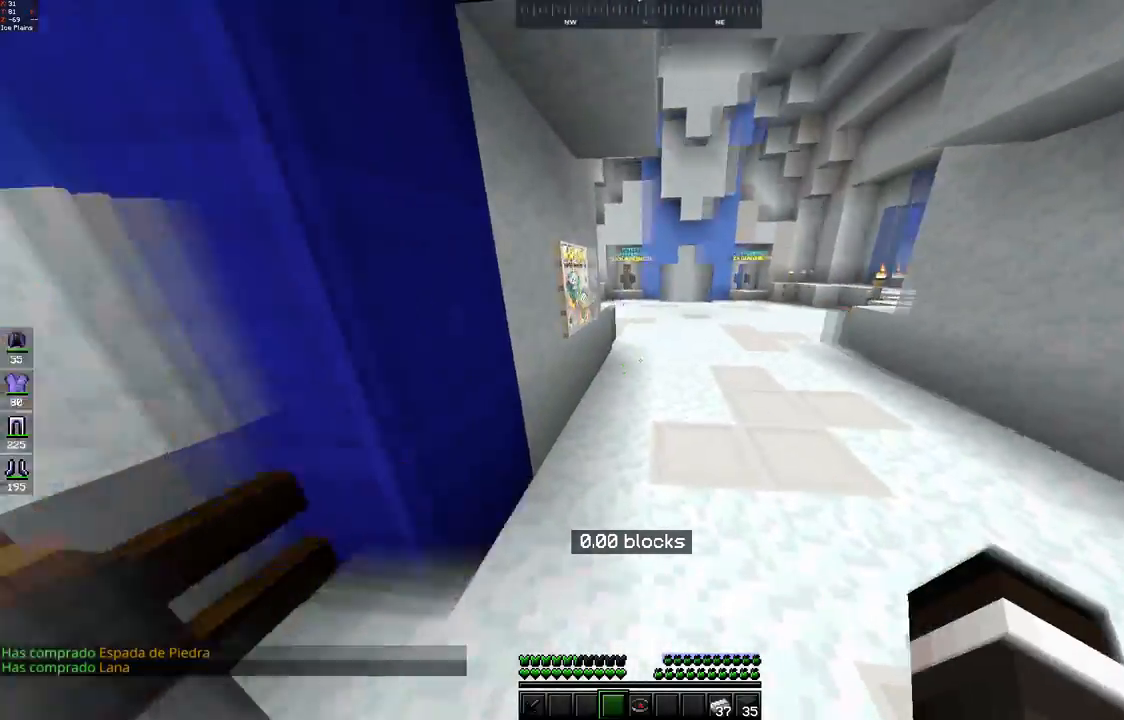
{"keys": ["space", "w"], "mouse": [], "events": [[150, "space", "down"], [200, "mouse_left", "down"], [267, "mouse_left", "up"]]}
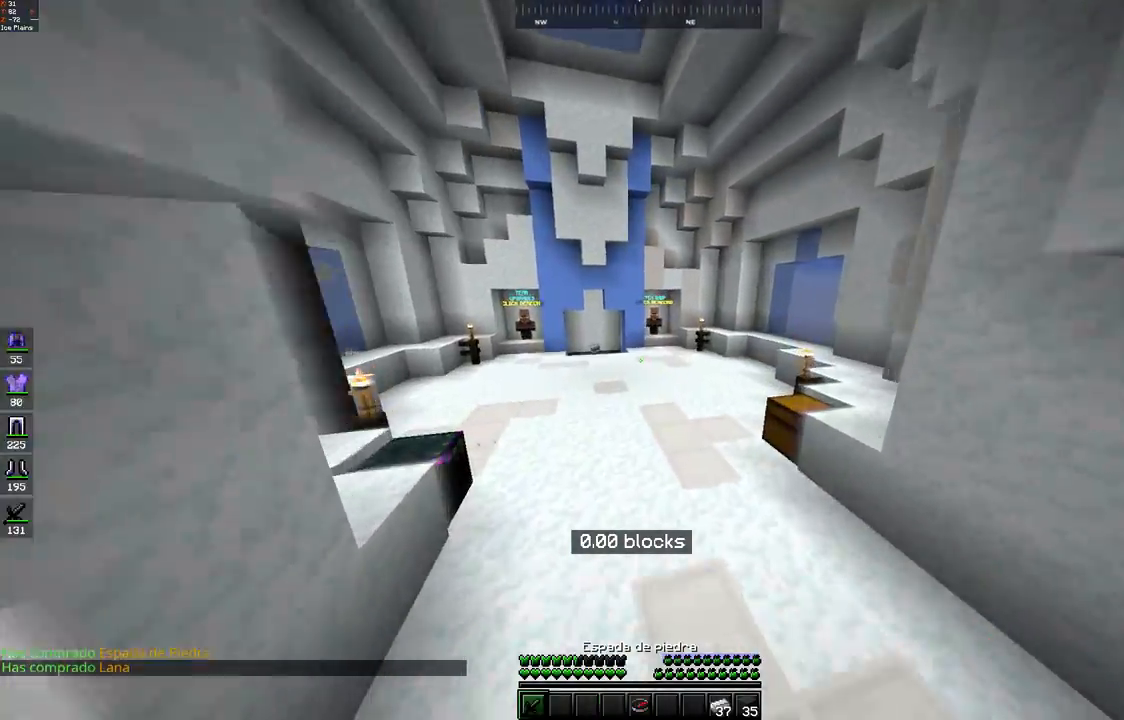
{"keys": ["w"], "mouse": [], "events": [[100, "mouse_left", "down"], [167, "mouse_left", "up"], [450, "space", "up"]]}
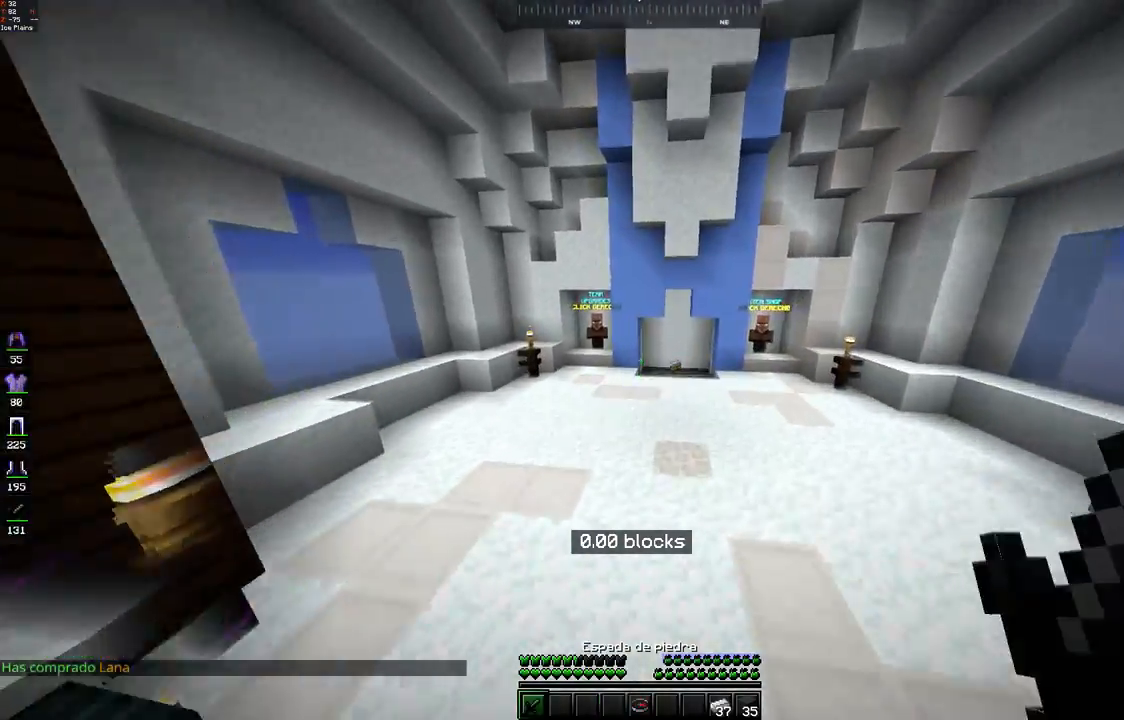
{"keys": ["space", "w"], "mouse": [], "events": [[150, "space", "down"], [250, "mouse_left", "down"], [317, "mouse_left", "up"], [400, "mouse_left", "down"], [467, "mouse_left", "up"]]}
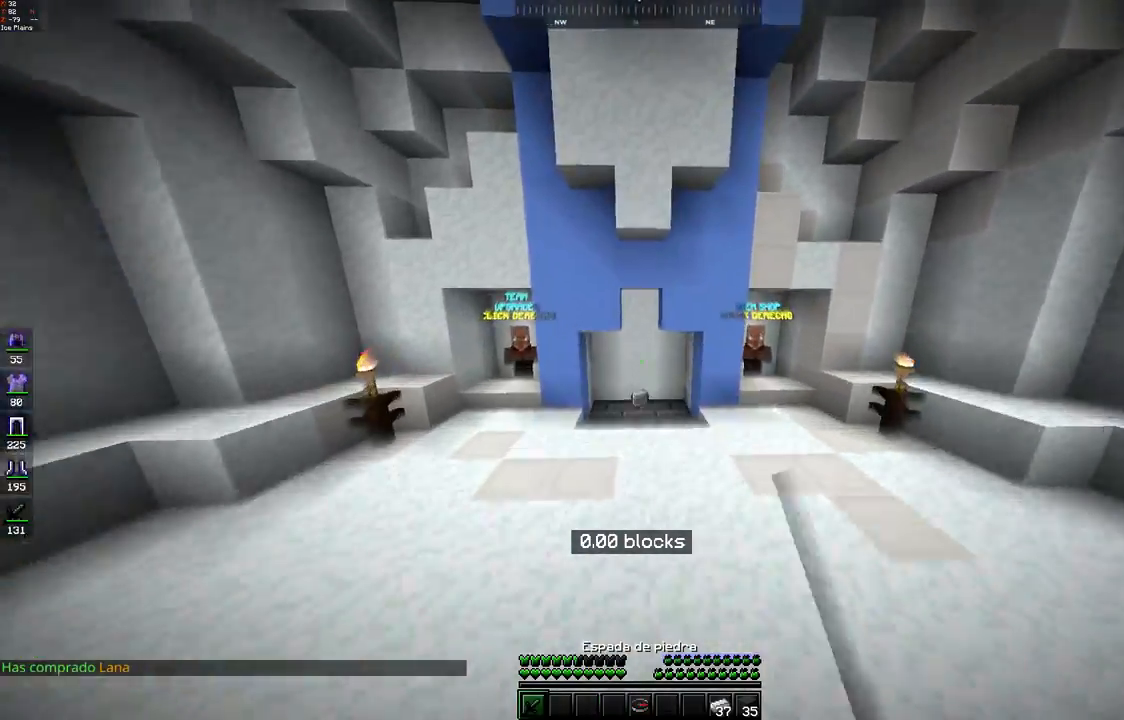
{"keys": ["w"], "mouse": [], "events": [[100, "space", "up"]]}
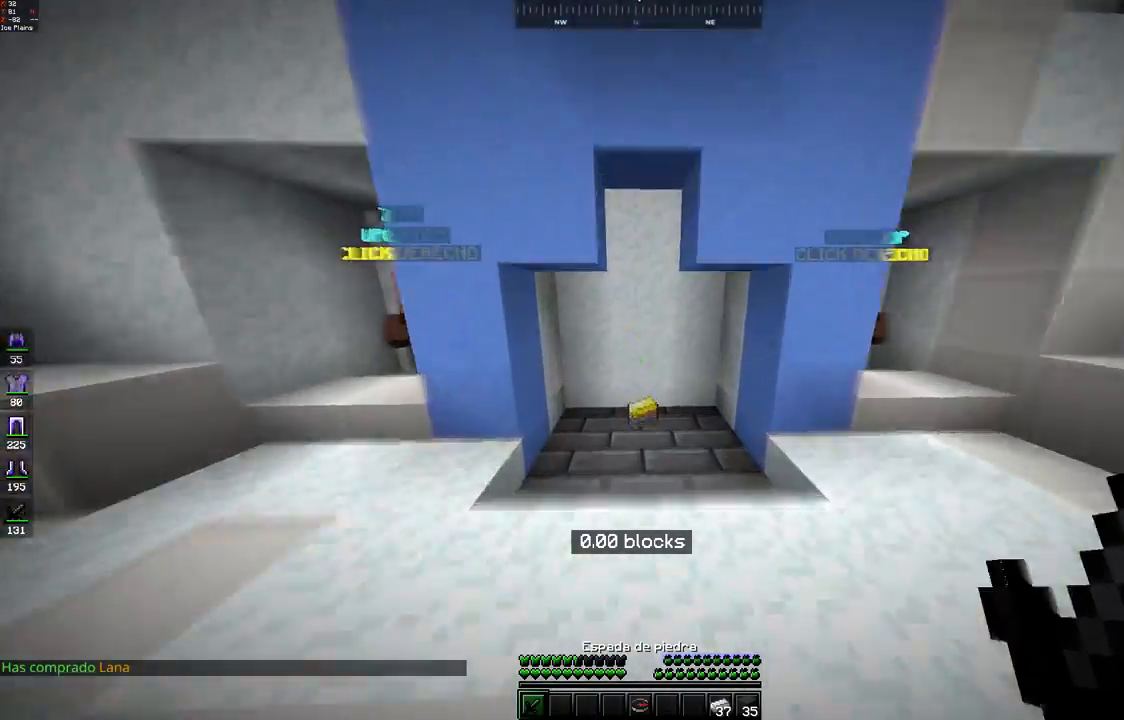
{"keys": ["w"], "mouse": [], "events": []}
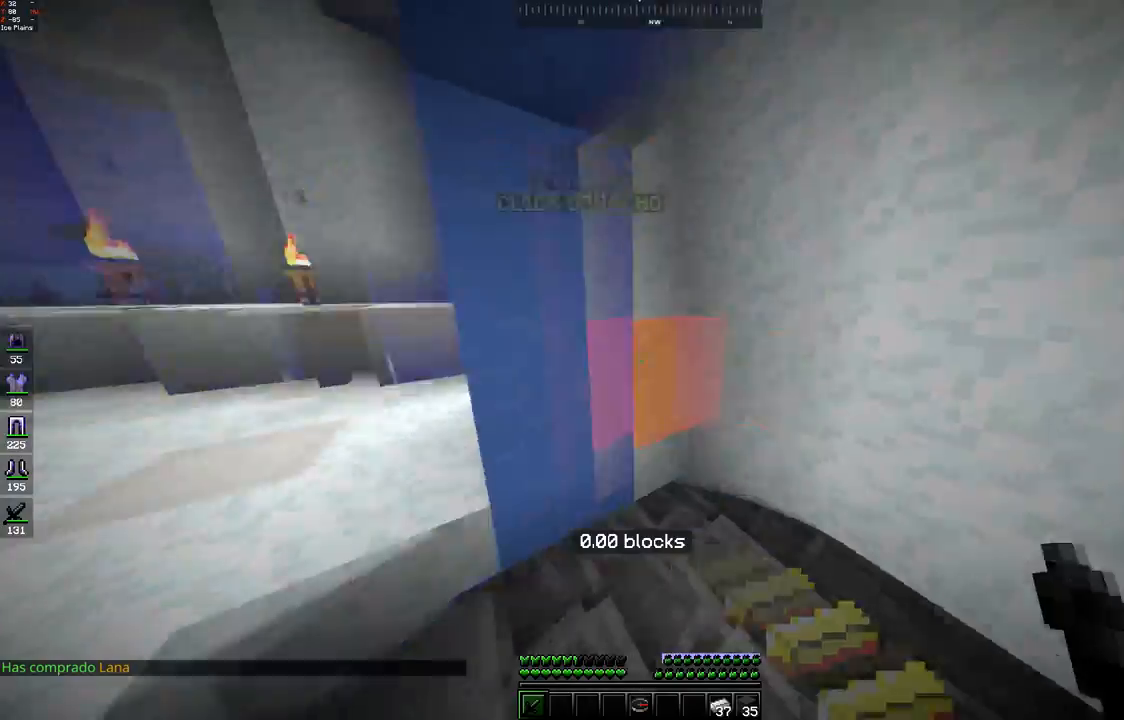
{"keys": ["a", "w"], "mouse": [], "events": [[100, "a", "down"]]}
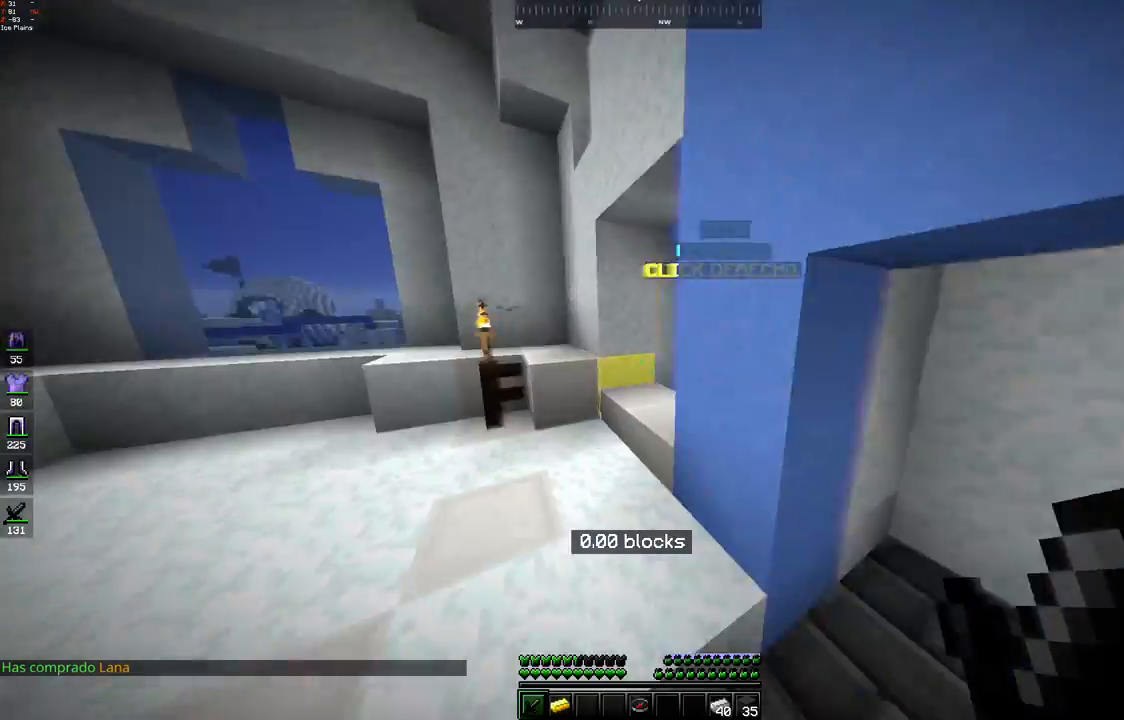
{"keys": ["w"], "mouse": ["right"], "events": [[267, "a", "up"], [500, "mouse_right", "down"]]}
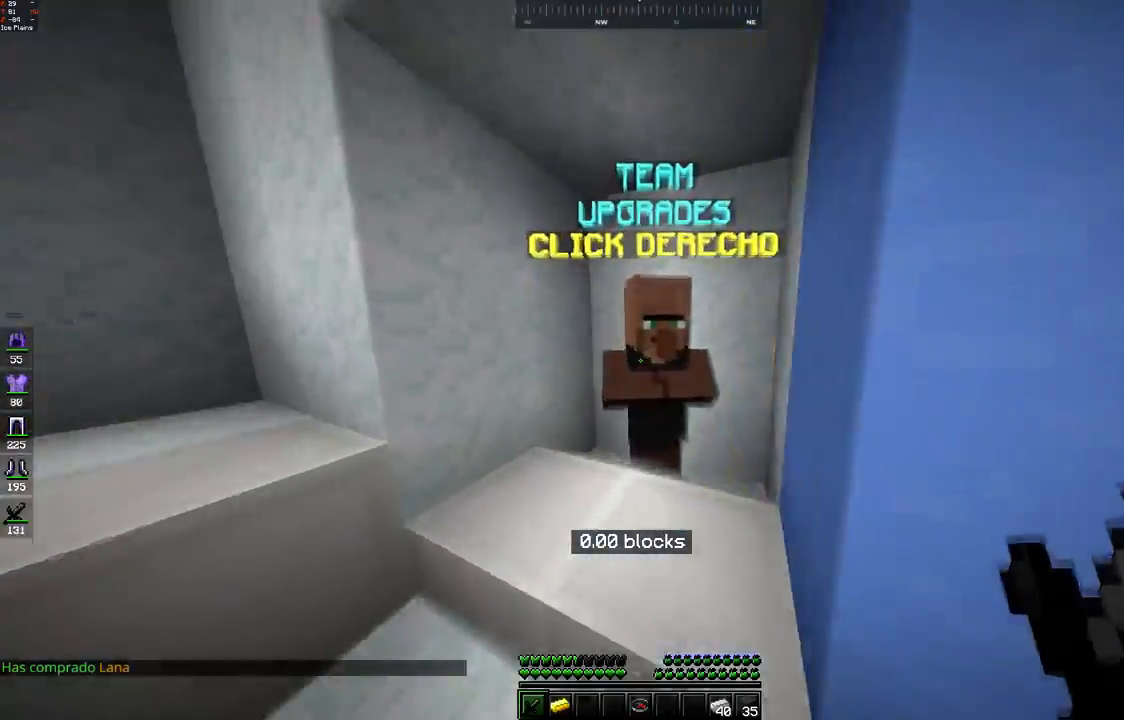
{"keys": ["d"], "mouse": [], "events": [[67, "mouse_right", "up"], [67, "w", "up"], [450, "d", "down"]]}
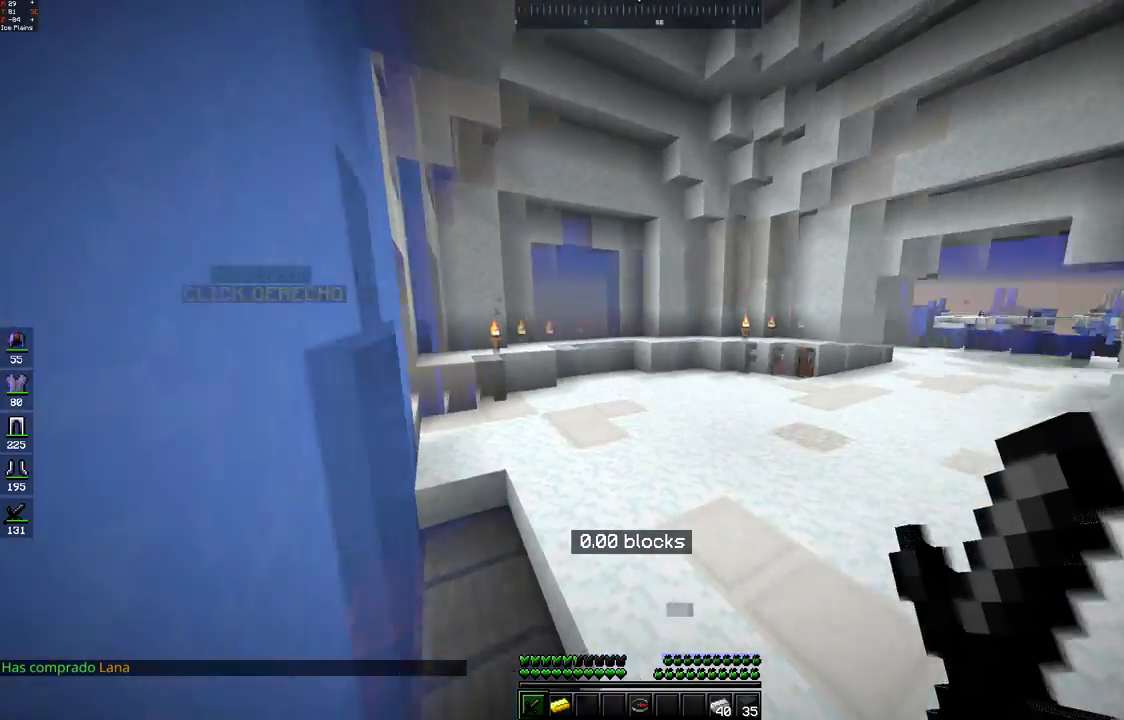
{"keys": ["space", "w"], "mouse": [], "events": [[50, "w", "down"], [217, "d", "up"], [400, "space", "down"]]}
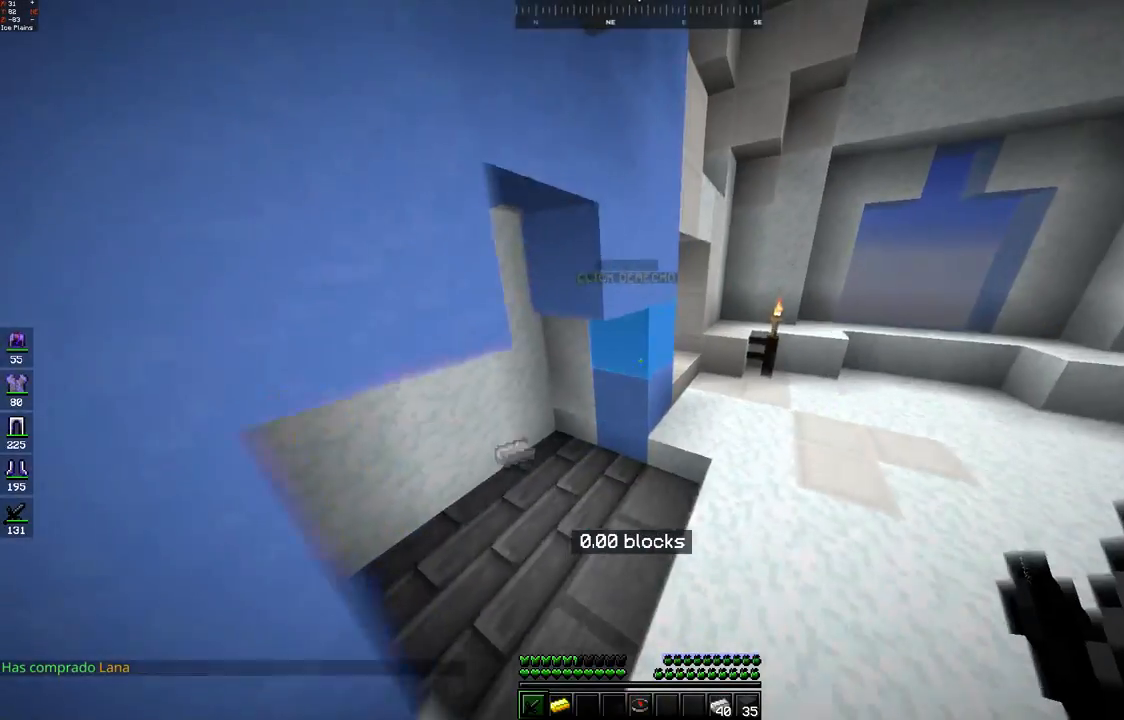
{"keys": ["d", "w"], "mouse": [], "events": [[150, "space", "up"], [250, "d", "down"]]}
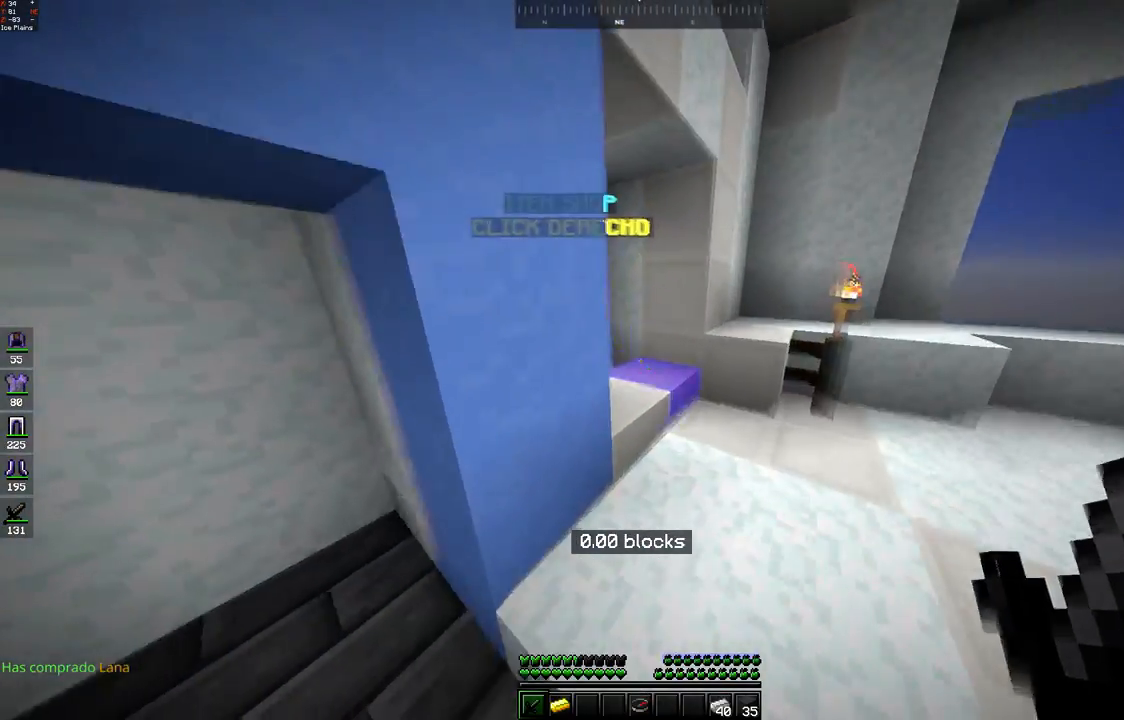
{"keys": [], "mouse": [], "events": [[267, "d", "up"], [300, "mouse_right", "down"], [367, "mouse_right", "up"], [417, "w", "up"], [450, "mouse_right", "down"], [500, "mouse_right", "up"]]}
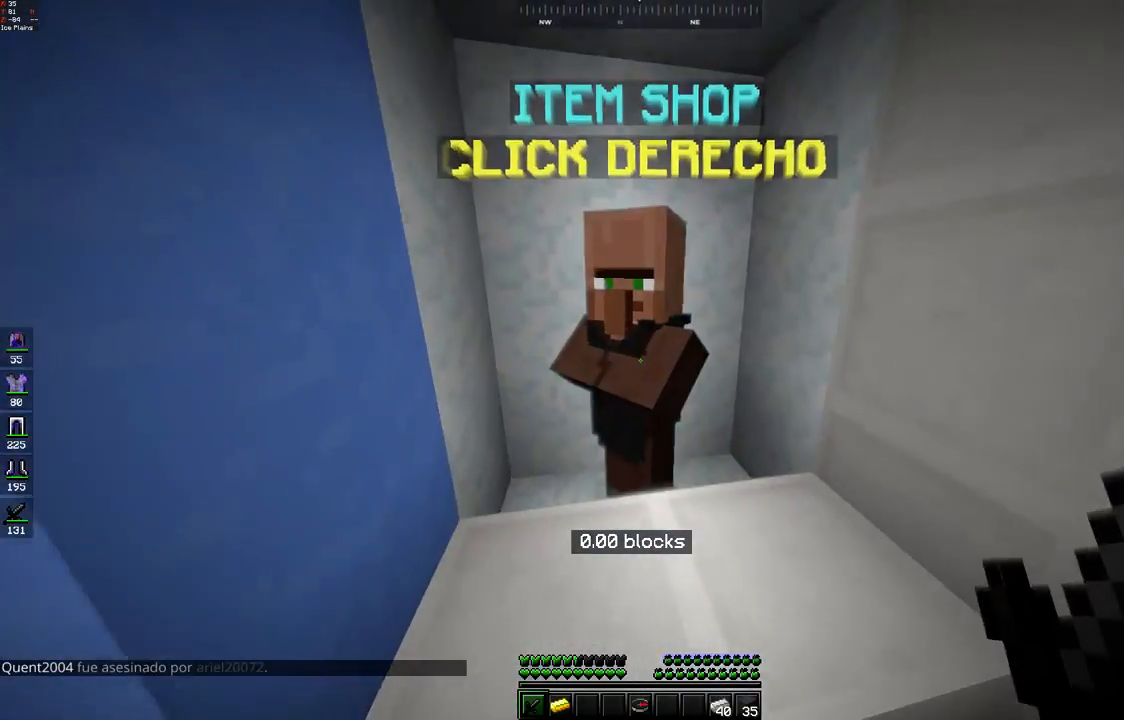
{"keys": [], "mouse": [], "events": []}
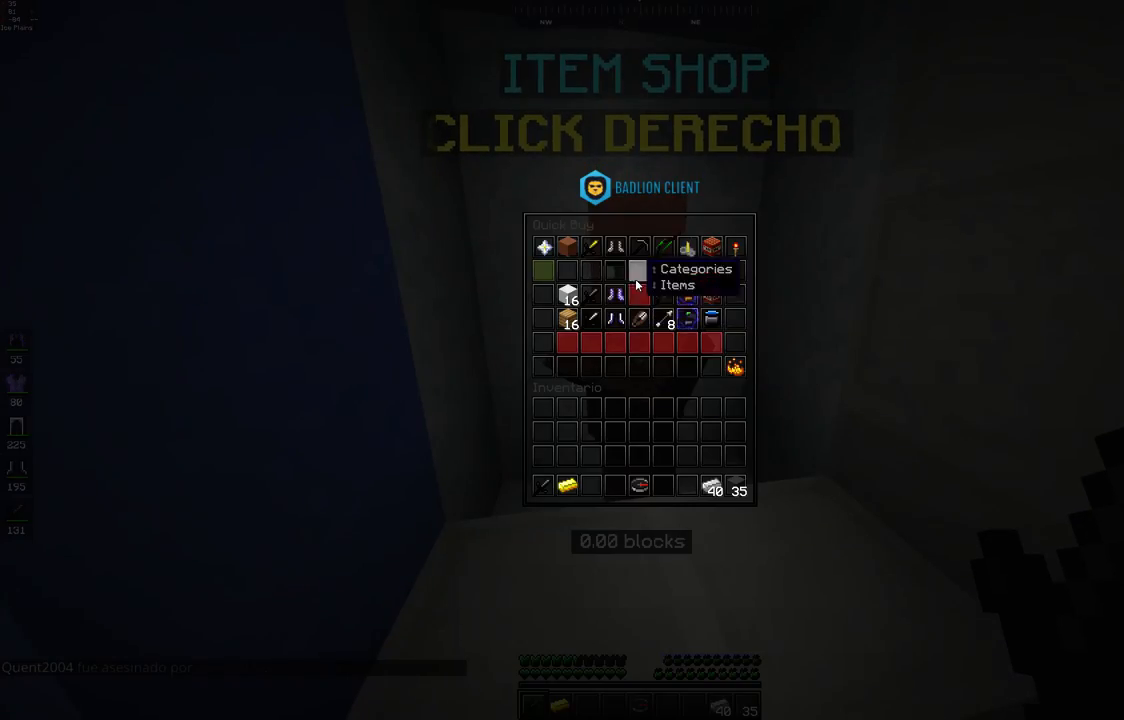
{"keys": [], "mouse": [], "events": []}
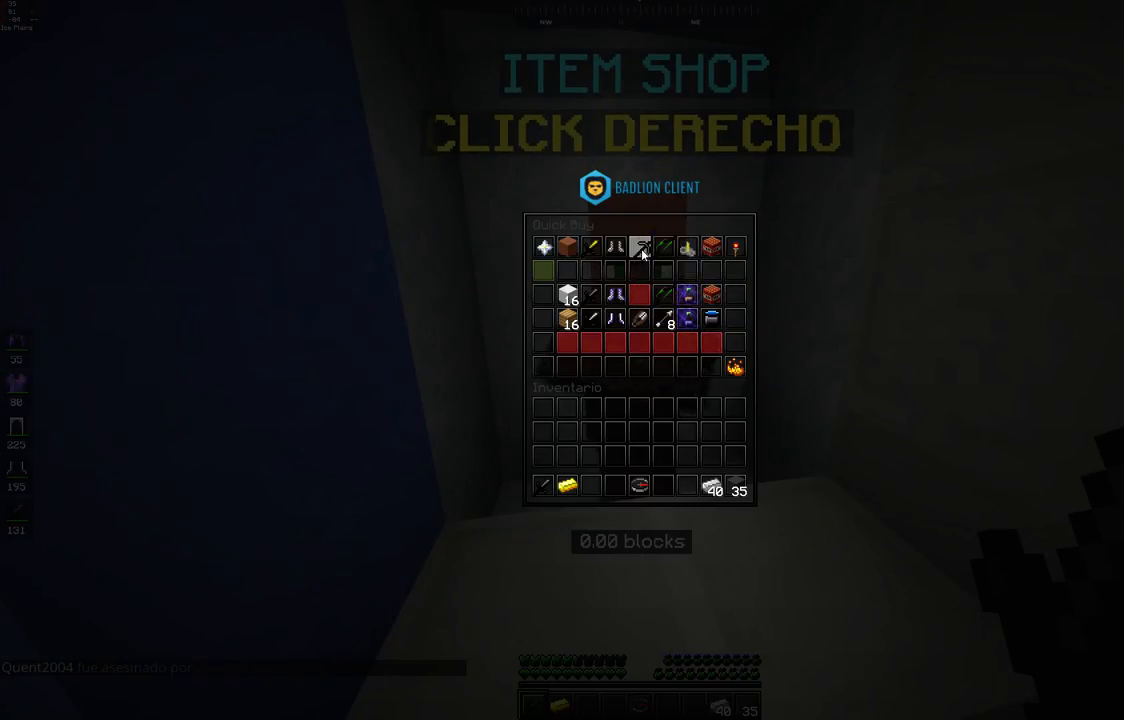
{"keys": [], "mouse": [], "events": []}
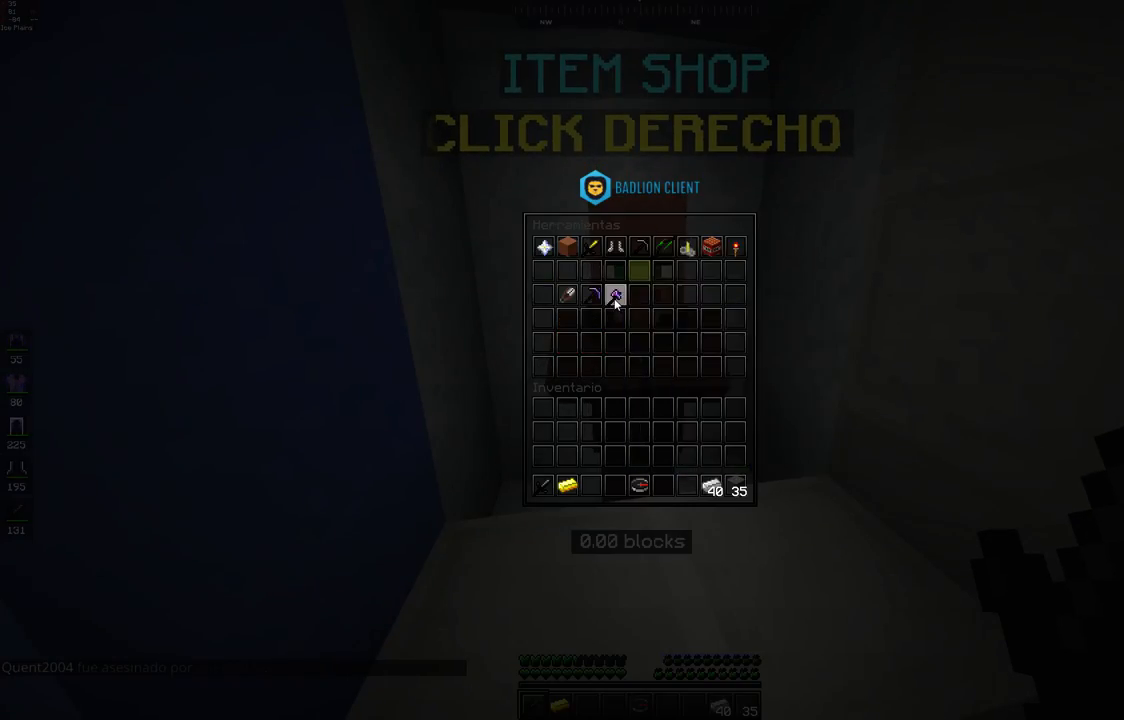
{"keys": [], "mouse": [], "events": []}